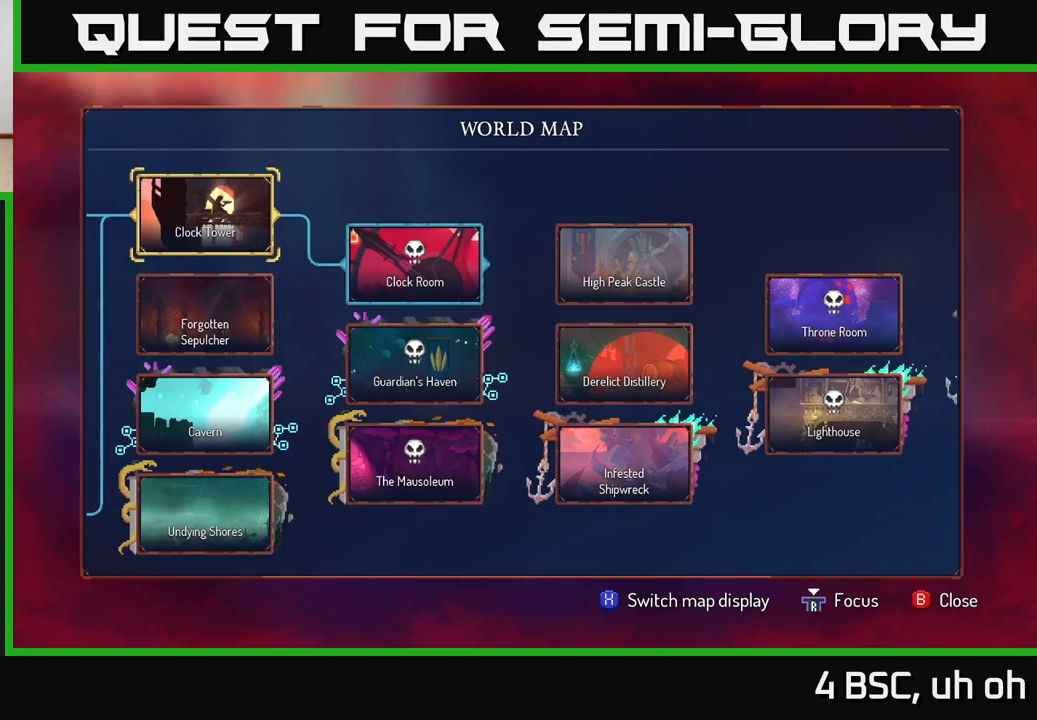
Gameplay with a controller (Xbox layout); each line is a JSON object with the inputs held at the frame after it. "events" lists button and stick changes between this image and that frame as [ms after this image, input, new state], when the widget could be followed in between.
{"buttons": [], "left_stick": "down", "right_stick": "center", "events": [[100, "left_stick", "center"], [233, "left_stick", "left"], [350, "left_stick", "center"], [500, "left_stick", "down"]]}
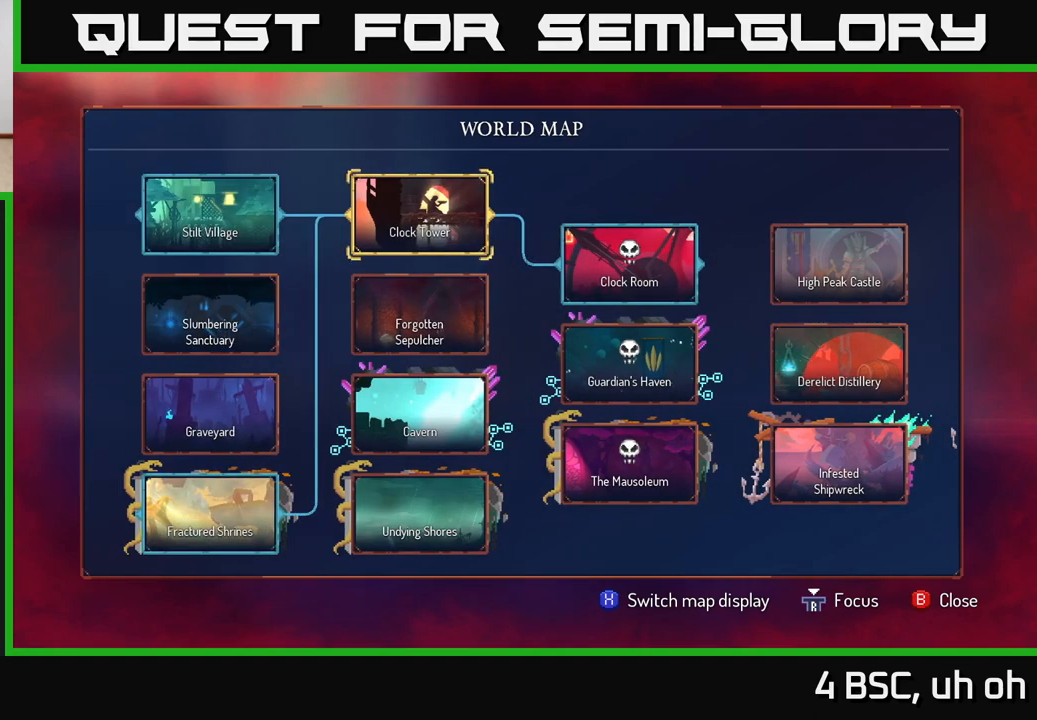
{"buttons": [], "left_stick": "center", "right_stick": "center", "events": [[150, "left_stick", "center"], [267, "left_stick", "down"], [433, "left_stick", "center"]]}
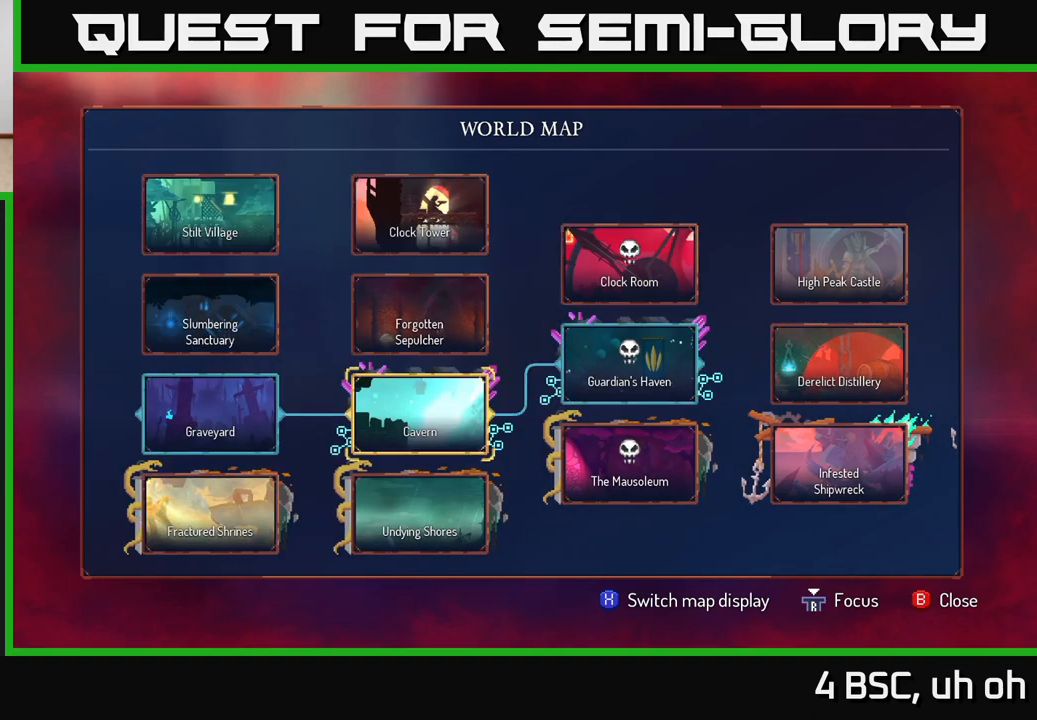
{"buttons": [], "left_stick": "up", "right_stick": "center", "events": [[67, "left_stick", "down"], [217, "left_stick", "center"], [450, "left_stick", "up"]]}
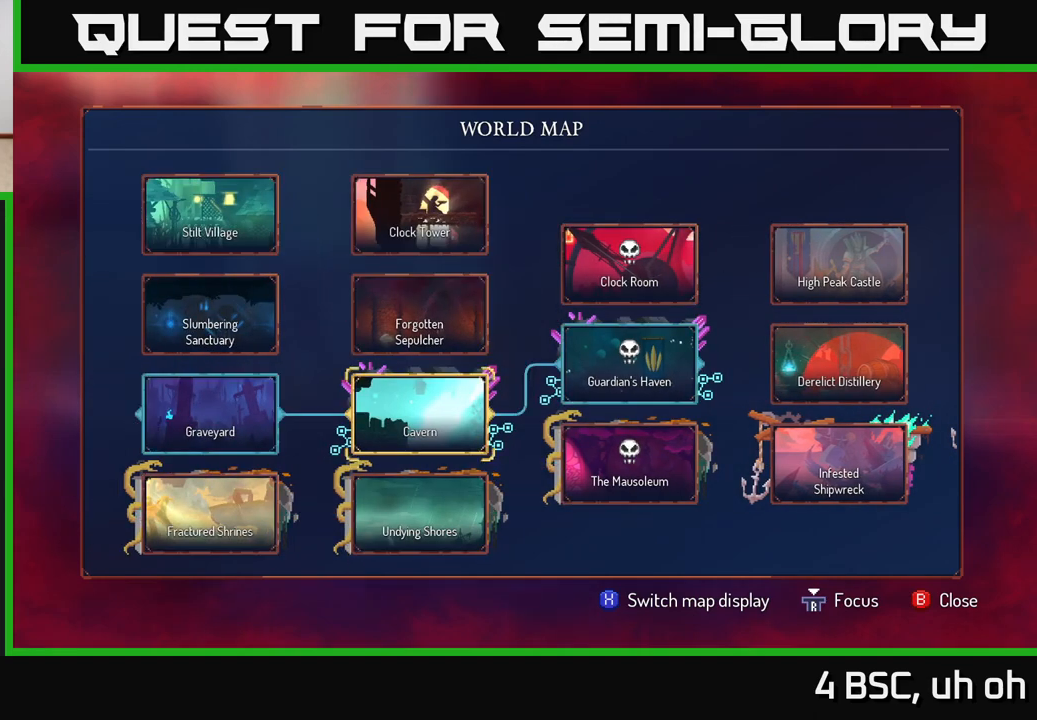
{"buttons": [], "left_stick": "center", "right_stick": "center", "events": [[117, "left_stick", "center"], [233, "left_stick", "up"], [400, "left_stick", "center"]]}
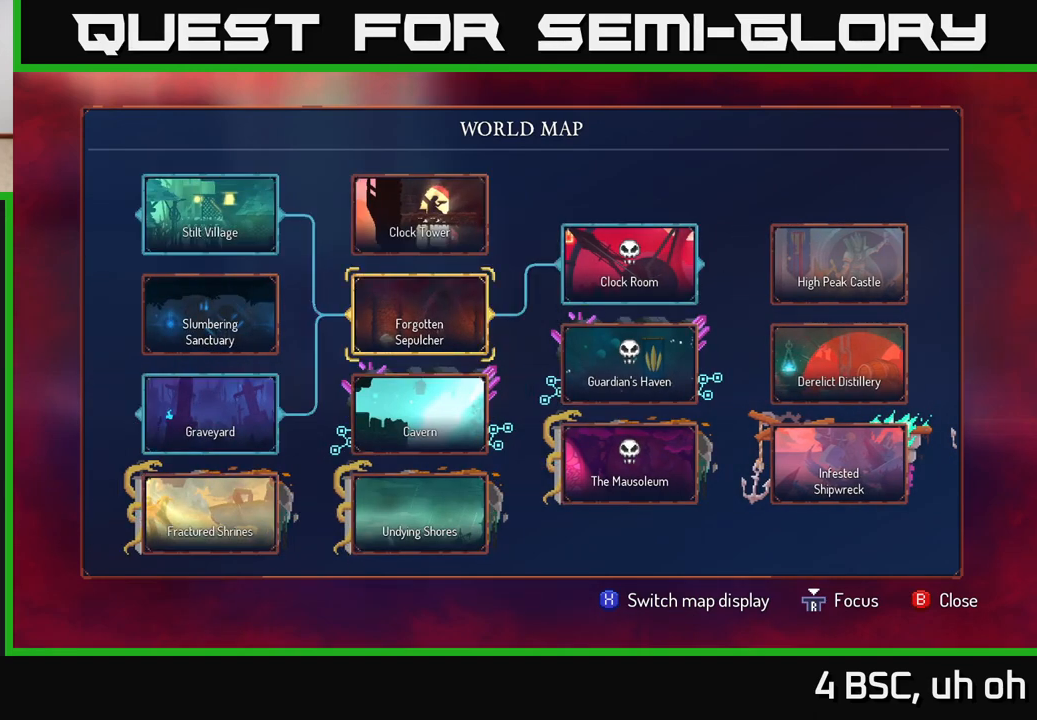
{"buttons": [], "left_stick": "center", "right_stick": "center", "events": [[83, "left_stick", "right"], [267, "left_stick", "center"]]}
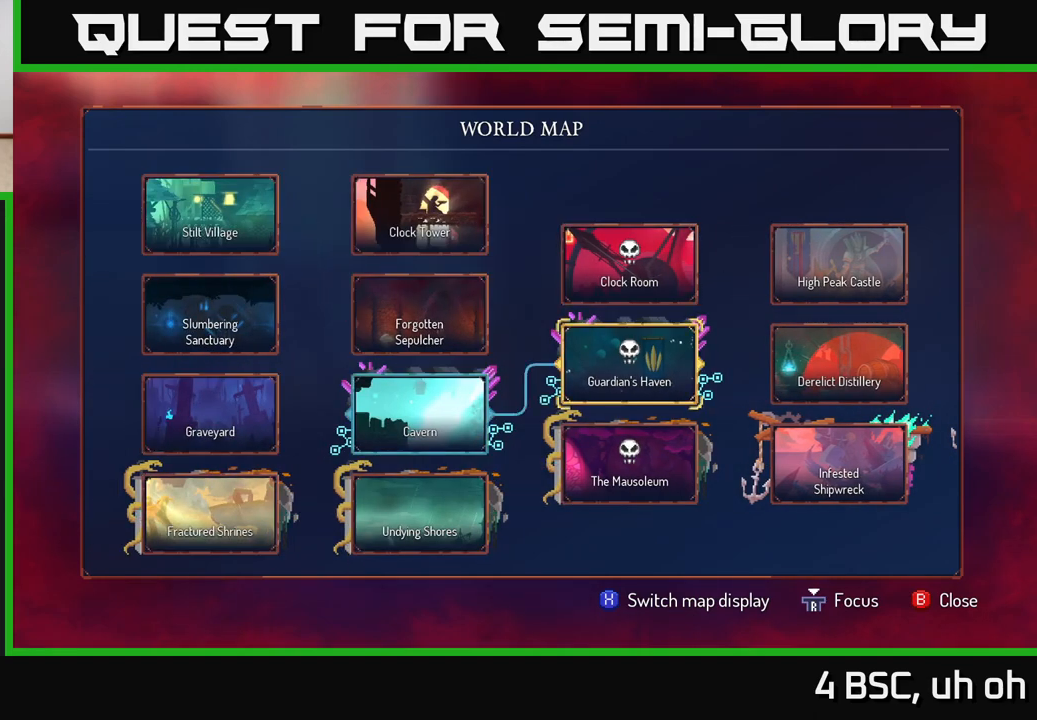
{"buttons": [], "left_stick": "center", "right_stick": "center", "events": []}
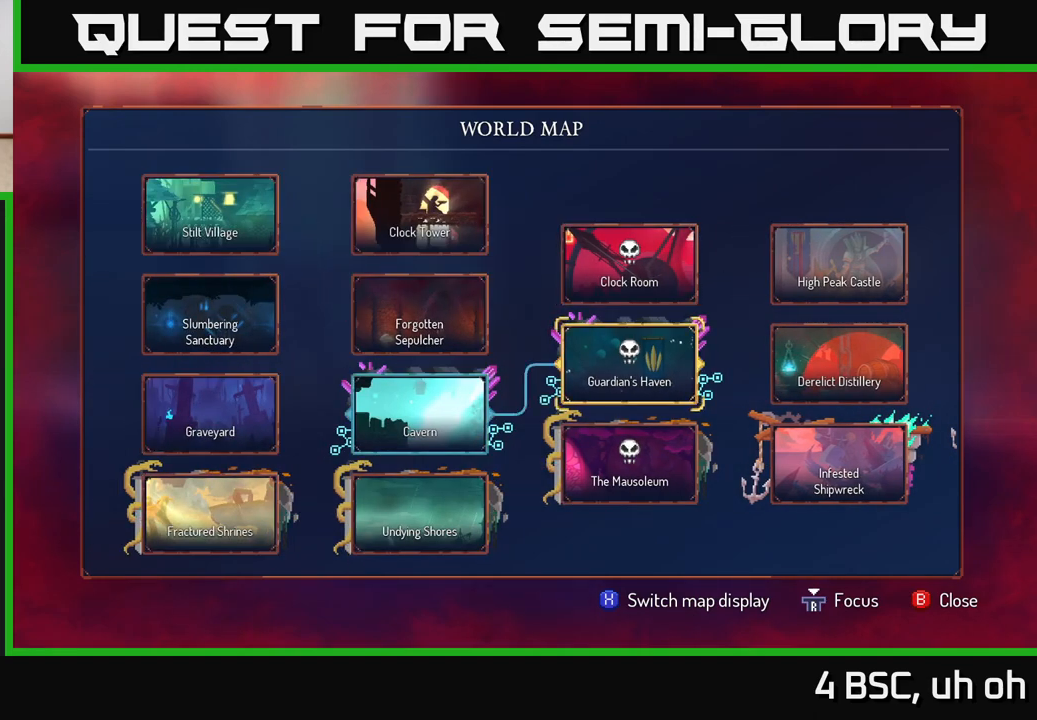
{"buttons": [], "left_stick": "center", "right_stick": "center", "events": []}
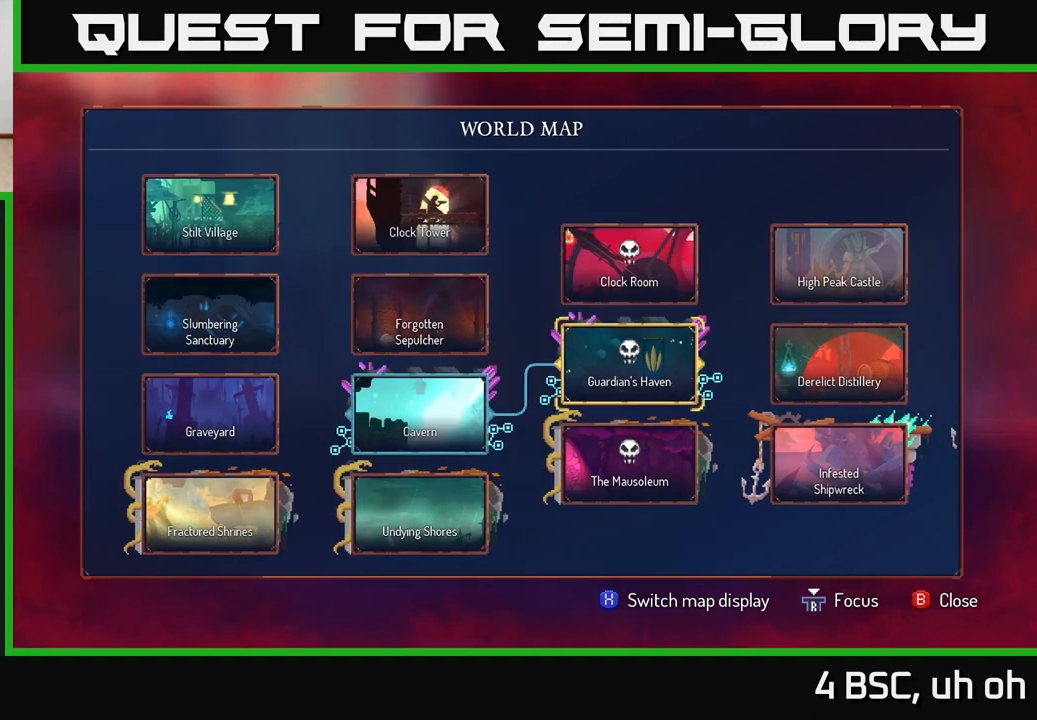
{"buttons": [], "left_stick": "up", "right_stick": "center", "events": [[117, "left_stick", "right"], [300, "left_stick", "center"], [500, "left_stick", "up"]]}
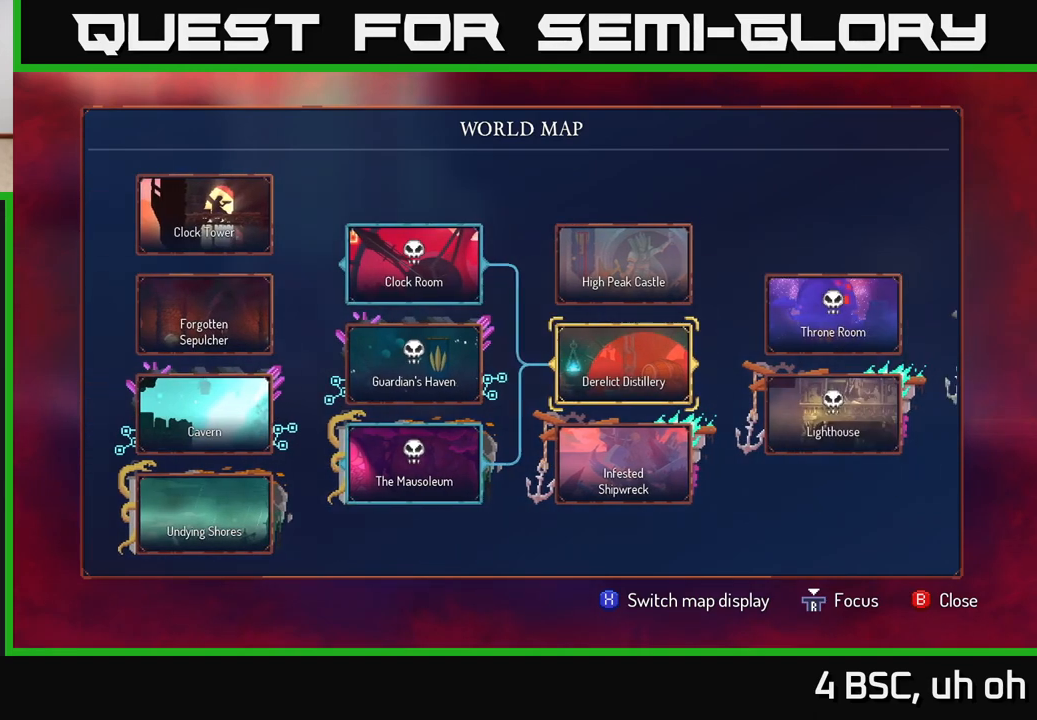
{"buttons": [], "left_stick": "center", "right_stick": "center", "events": [[183, "left_stick", "center"]]}
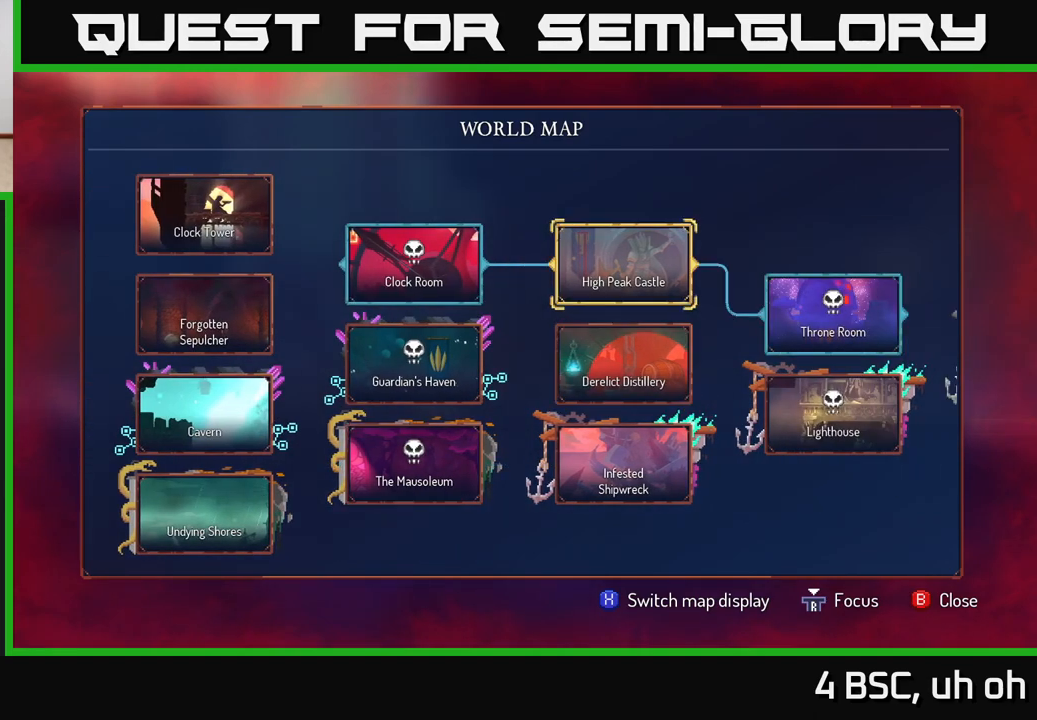
{"buttons": [], "left_stick": "center", "right_stick": "center", "events": [[17, "left_stick", "left"], [183, "left_stick", "center"]]}
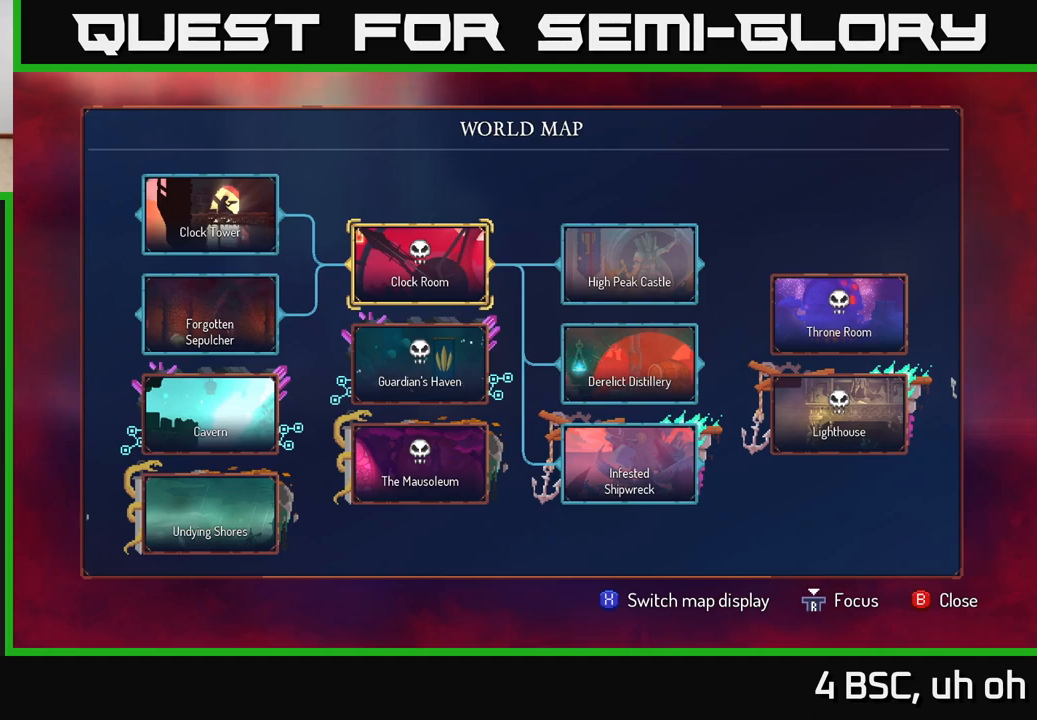
{"buttons": [], "left_stick": "center", "right_stick": "center", "events": []}
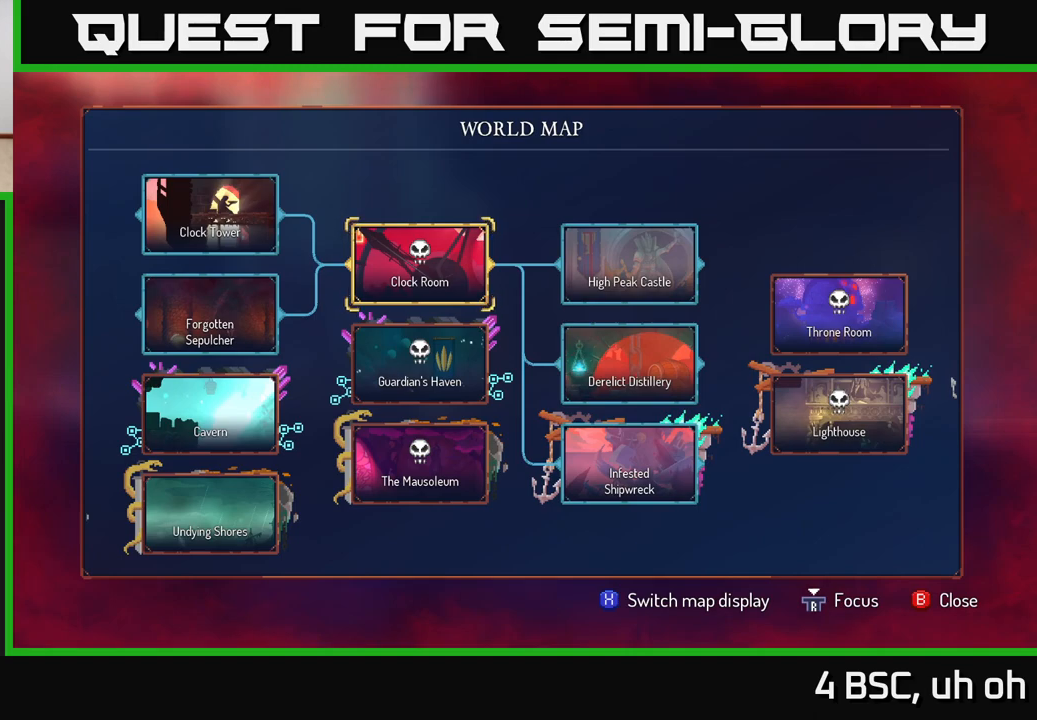
{"buttons": [], "left_stick": "right", "right_stick": "center", "events": [[67, "left_stick", "right"], [283, "left_stick", "center"], [483, "left_stick", "right"]]}
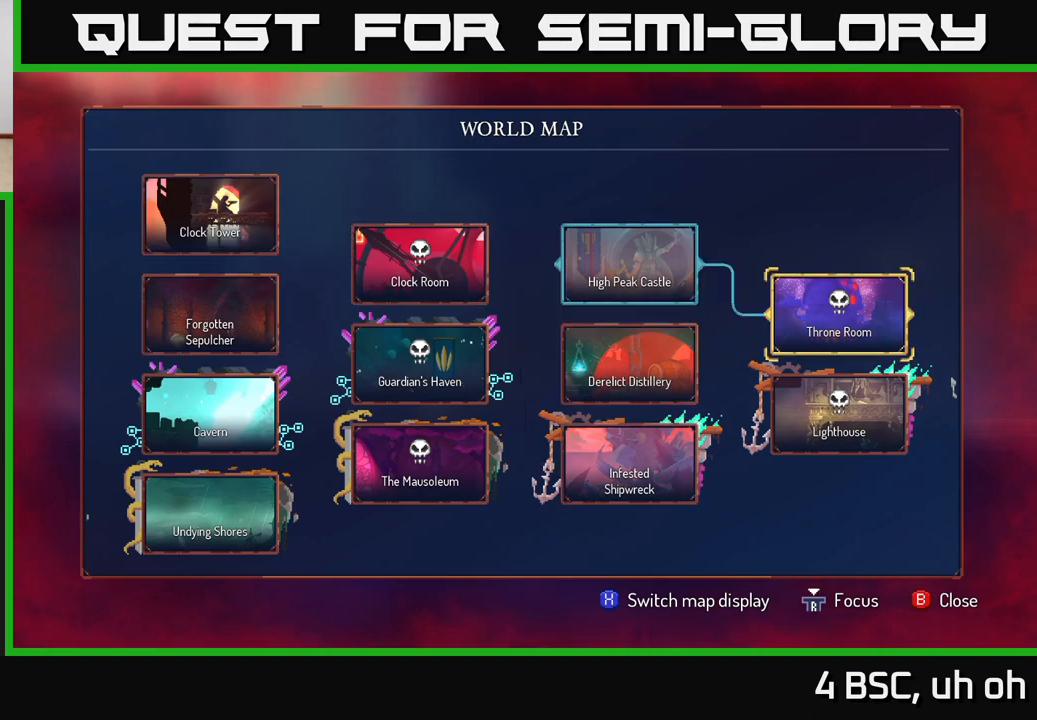
{"buttons": [], "left_stick": "right", "right_stick": "center", "events": [[183, "left_stick", "center"], [350, "left_stick", "right"]]}
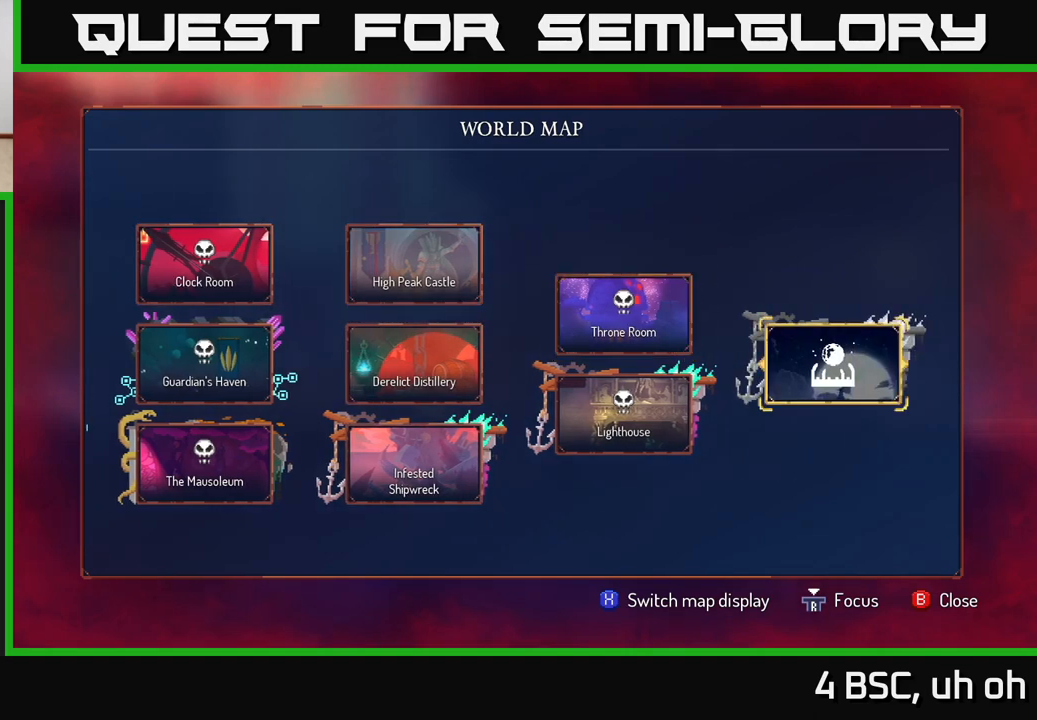
{"buttons": [], "left_stick": "center", "right_stick": "center", "events": [[17, "left_stick", "center"], [217, "left_stick", "down"], [333, "left_stick", "left"], [450, "left_stick", "center"]]}
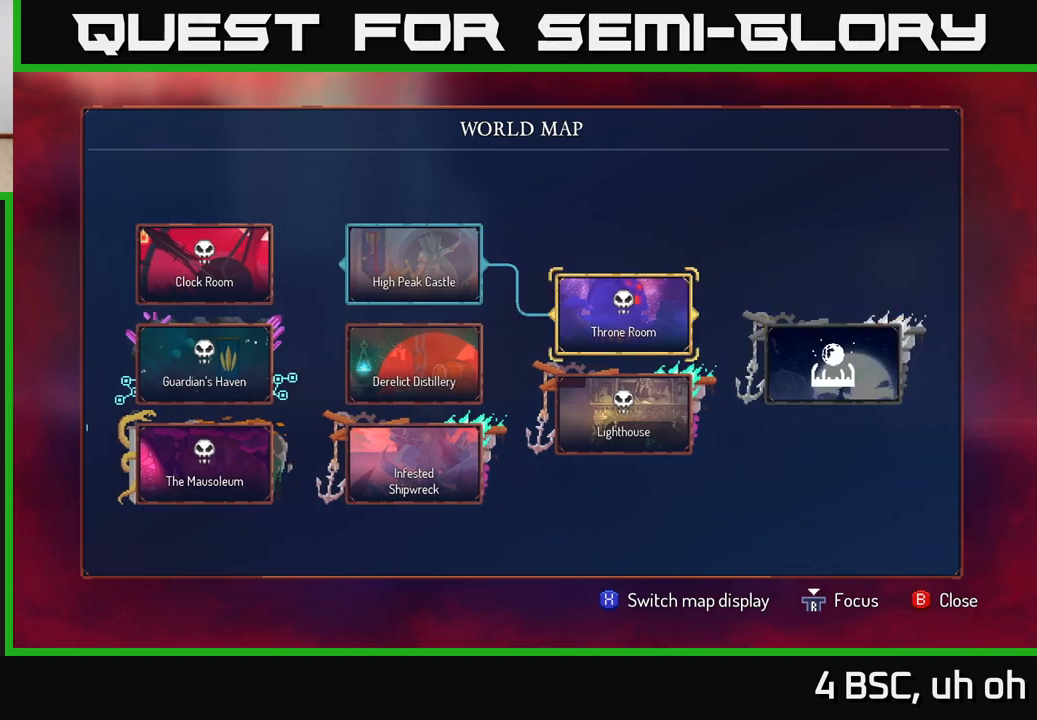
{"buttons": [], "left_stick": "center", "right_stick": "center", "events": [[100, "left_stick", "left"], [267, "left_stick", "center"]]}
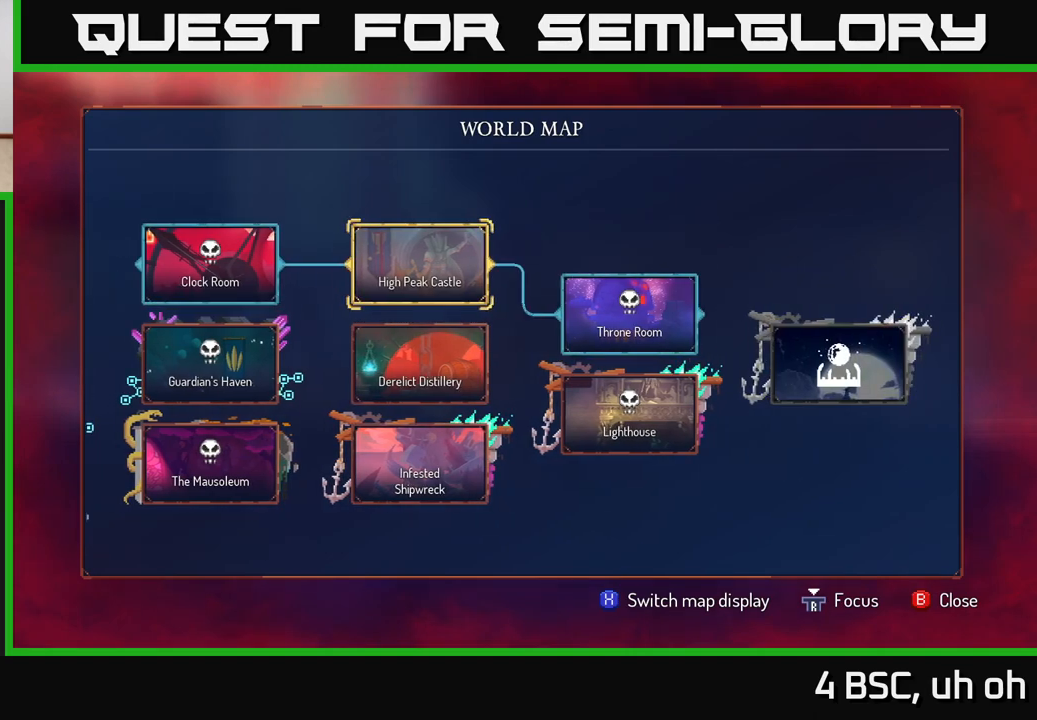
{"buttons": [], "left_stick": "left", "right_stick": "center", "events": [[83, "left_stick", "down"], [283, "left_stick", "center"], [433, "left_stick", "left"]]}
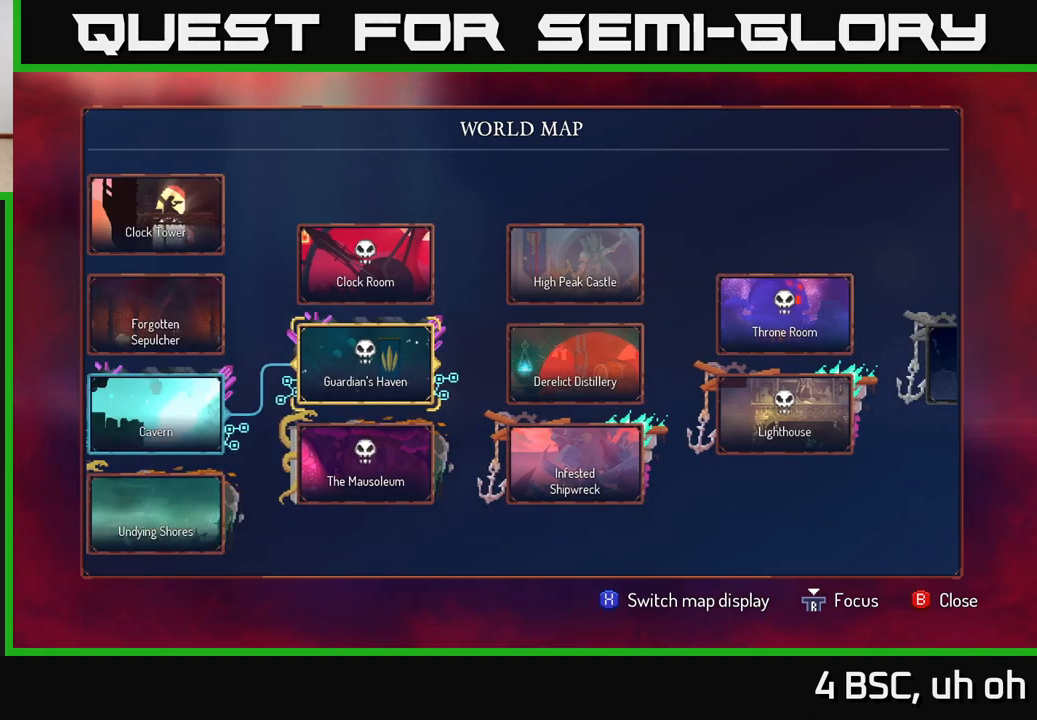
{"buttons": [], "left_stick": "center", "right_stick": "center", "events": [[100, "left_stick", "center"]]}
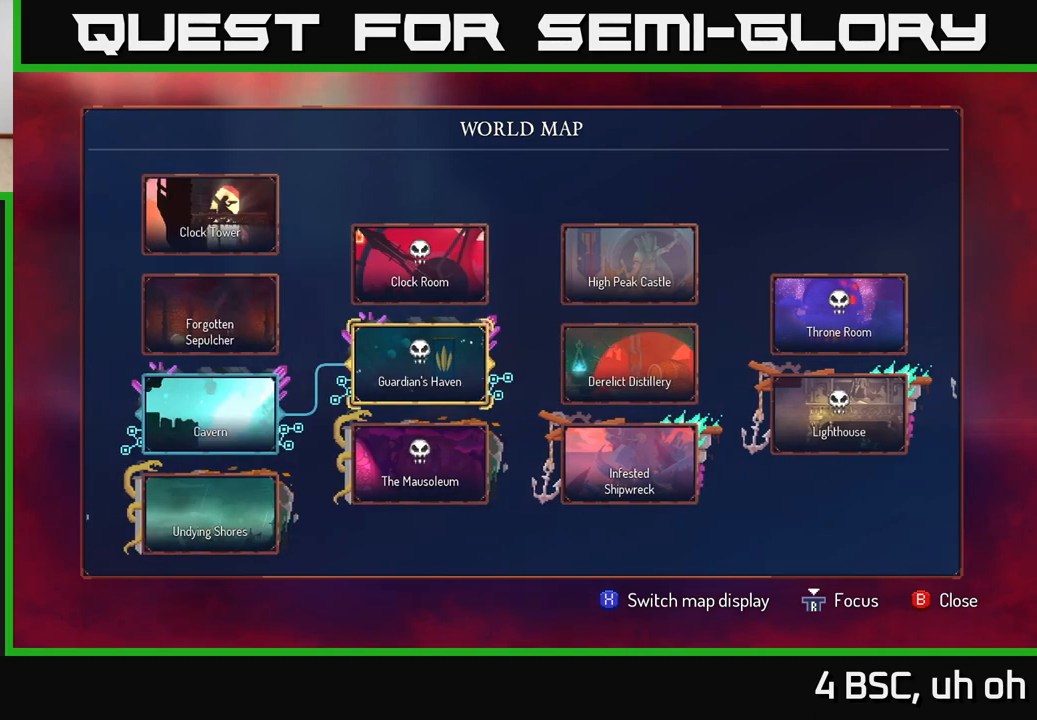
{"buttons": [], "left_stick": "center", "right_stick": "center", "events": [[200, "left_stick", "left"], [383, "left_stick", "center"]]}
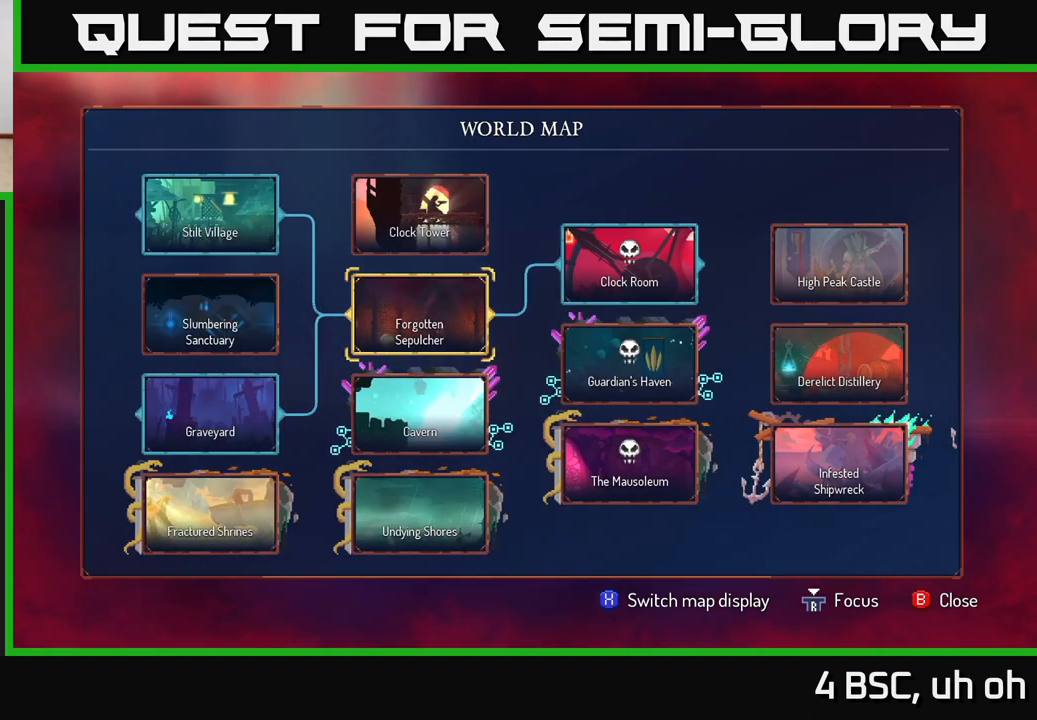
{"buttons": [], "left_stick": "center", "right_stick": "center", "events": [[133, "left_stick", "down"], [333, "left_stick", "center"]]}
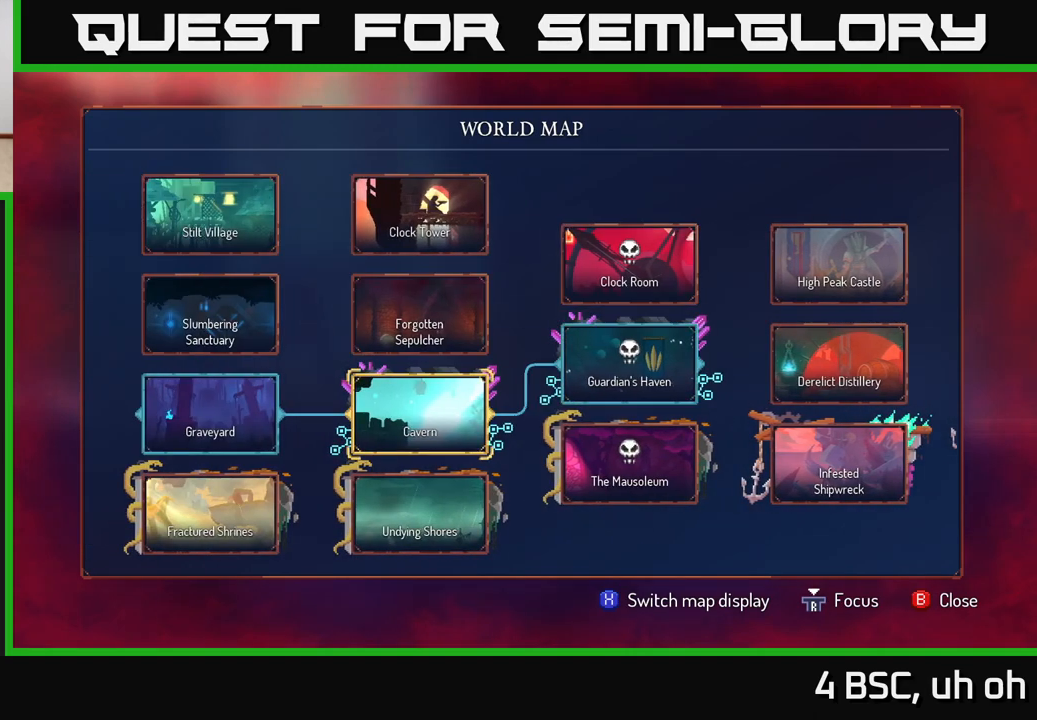
{"buttons": [], "left_stick": "center", "right_stick": "center", "events": []}
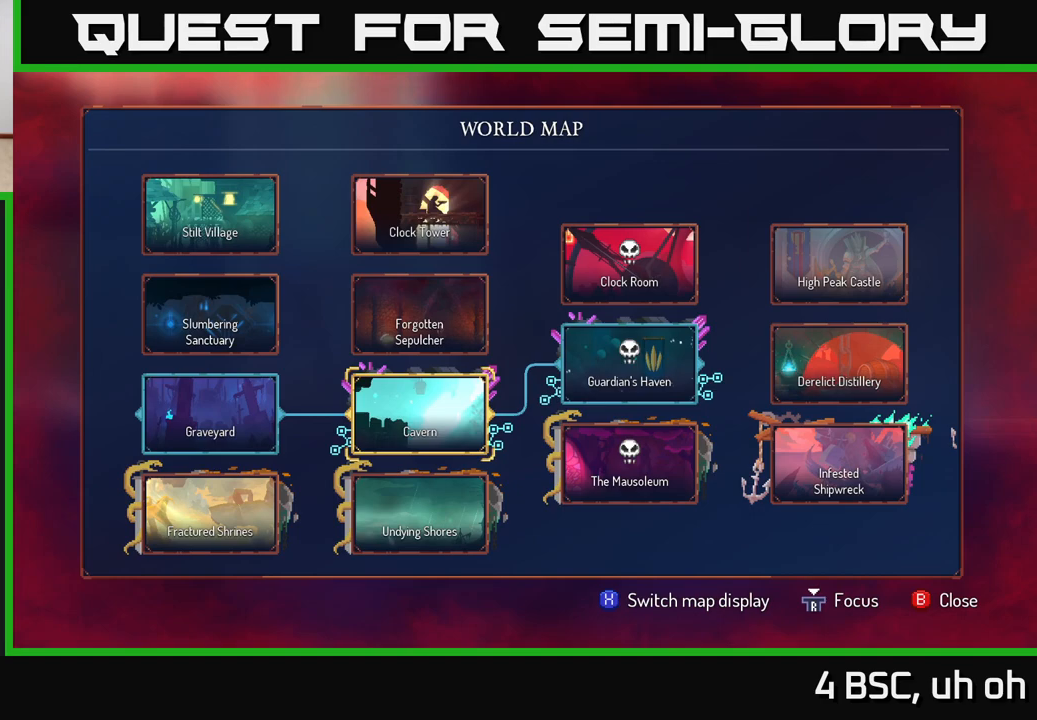
{"buttons": [], "left_stick": "center", "right_stick": "center", "events": []}
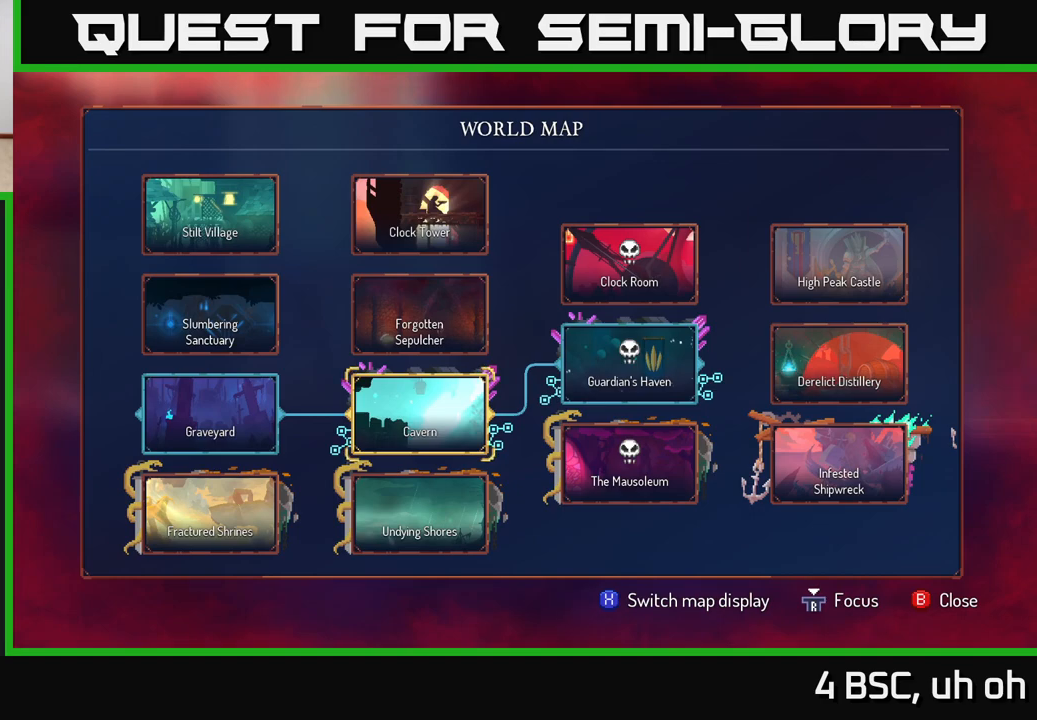
{"buttons": [], "left_stick": "center", "right_stick": "center", "events": [[167, "left_stick", "up"], [333, "left_stick", "center"]]}
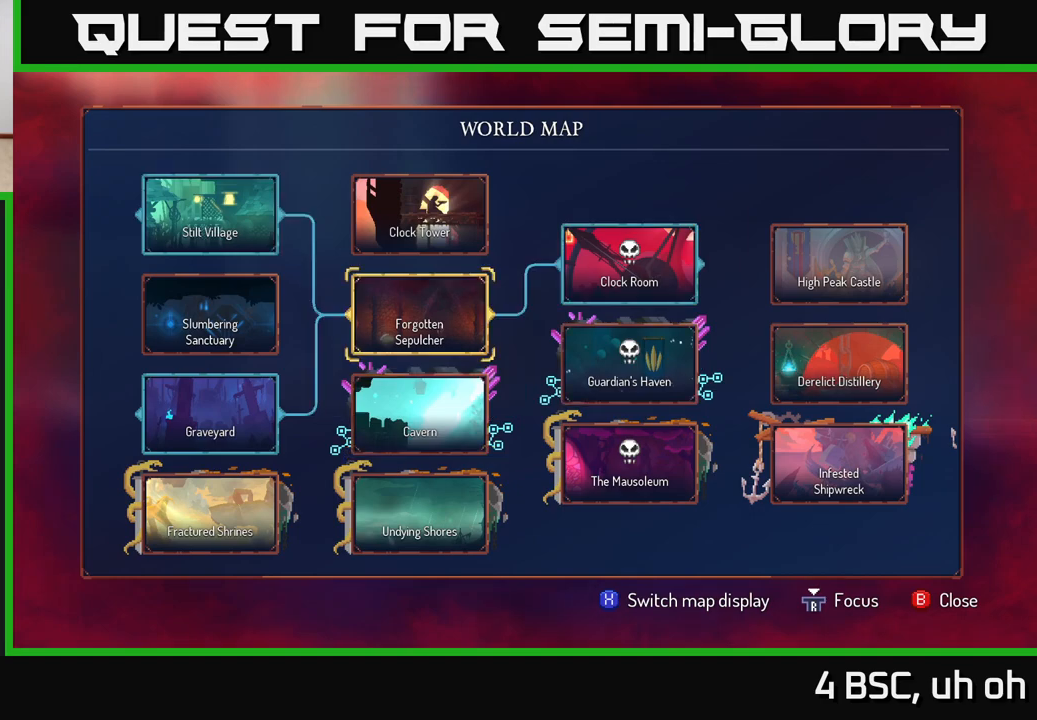
{"buttons": [], "left_stick": "center", "right_stick": "center", "events": []}
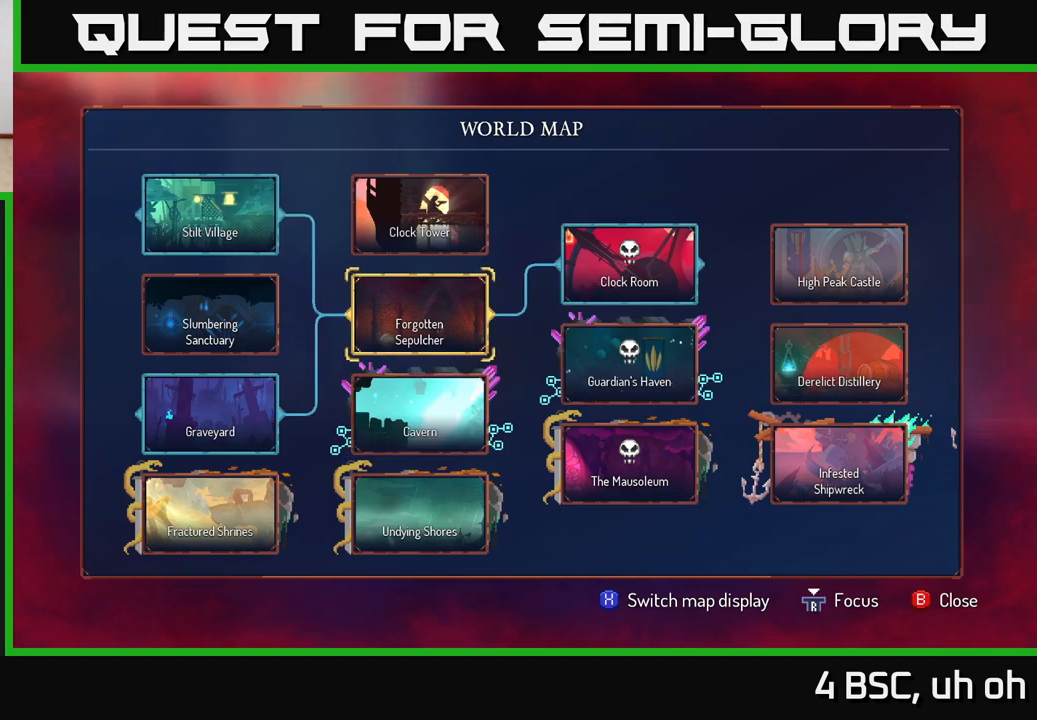
{"buttons": [], "left_stick": "center", "right_stick": "center", "events": []}
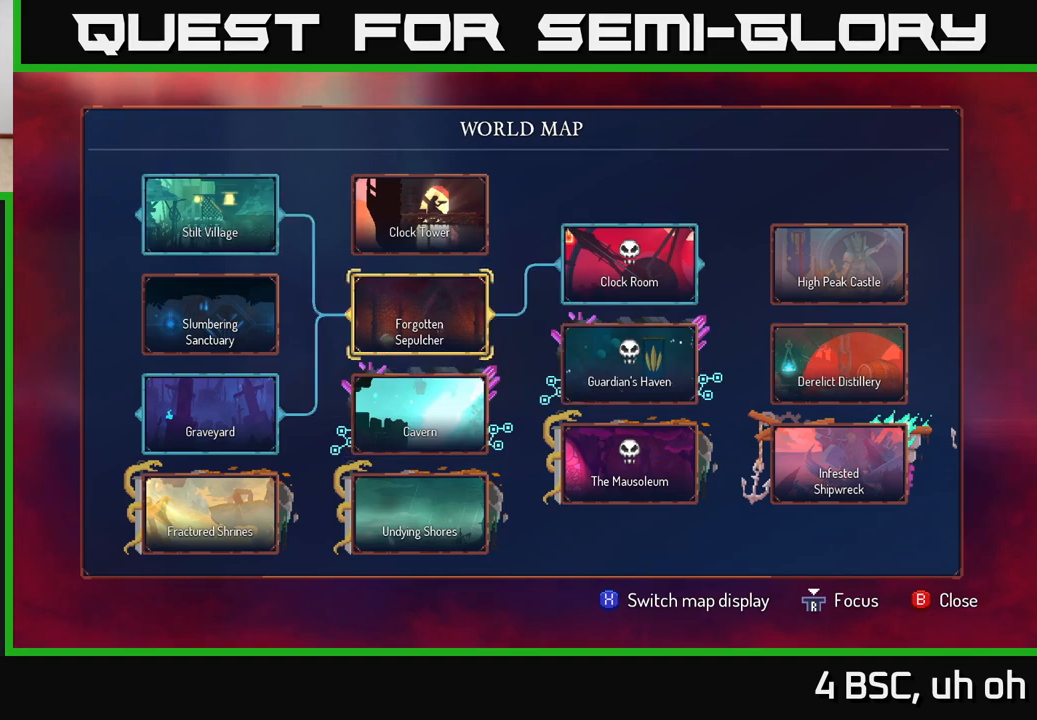
{"buttons": [], "left_stick": "center", "right_stick": "center", "events": []}
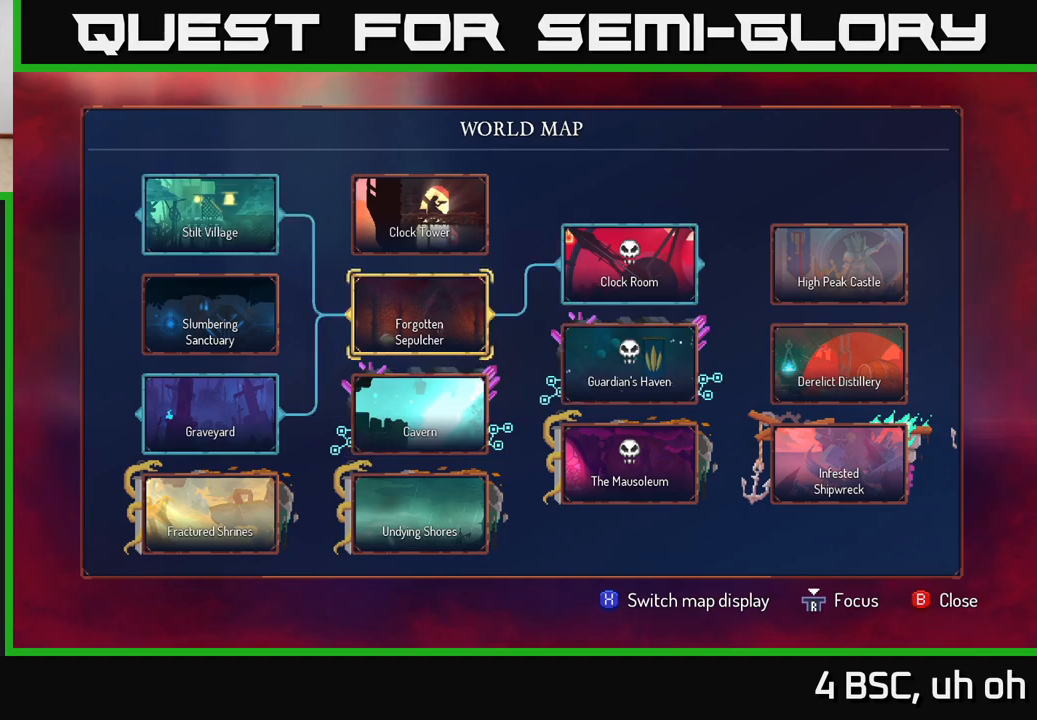
{"buttons": [], "left_stick": "center", "right_stick": "center", "events": []}
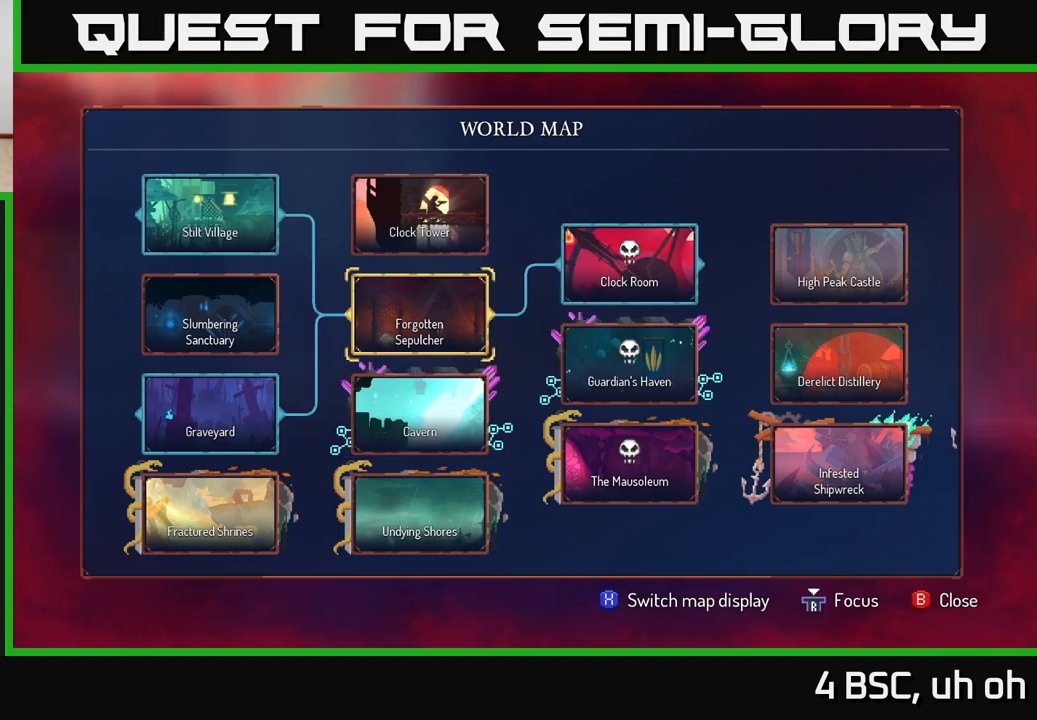
{"buttons": [], "left_stick": "right", "right_stick": "center", "events": [[133, "left_stick", "right"], [317, "left_stick", "center"], [483, "left_stick", "right"]]}
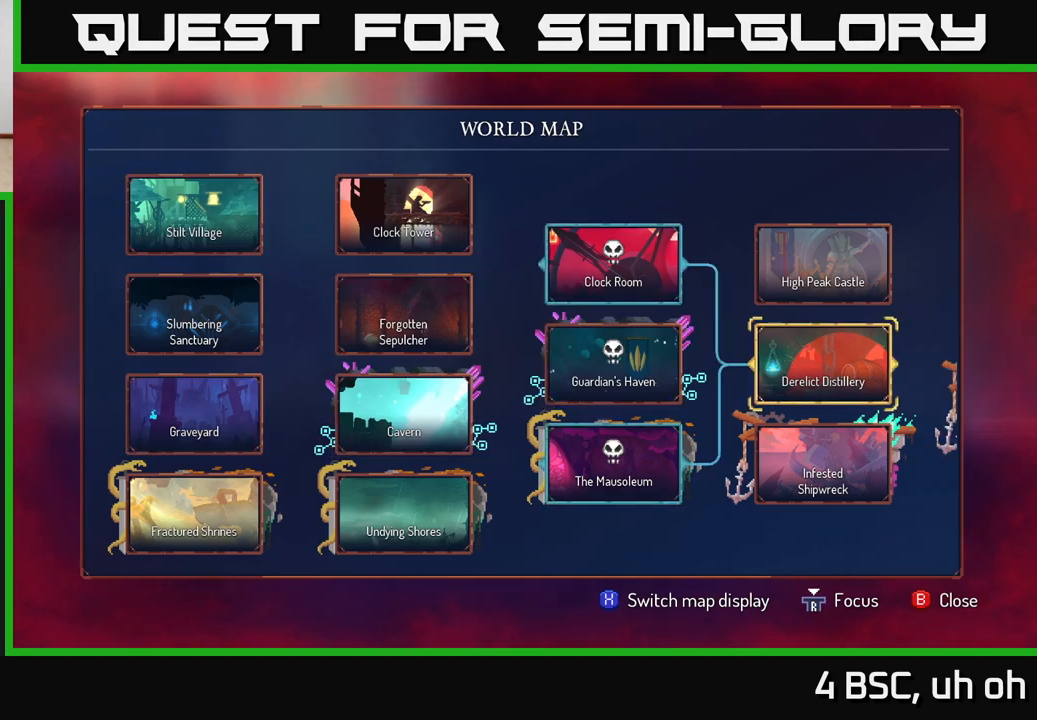
{"buttons": [], "left_stick": "up", "right_stick": "center", "events": [[167, "left_stick", "center"], [433, "left_stick", "up"]]}